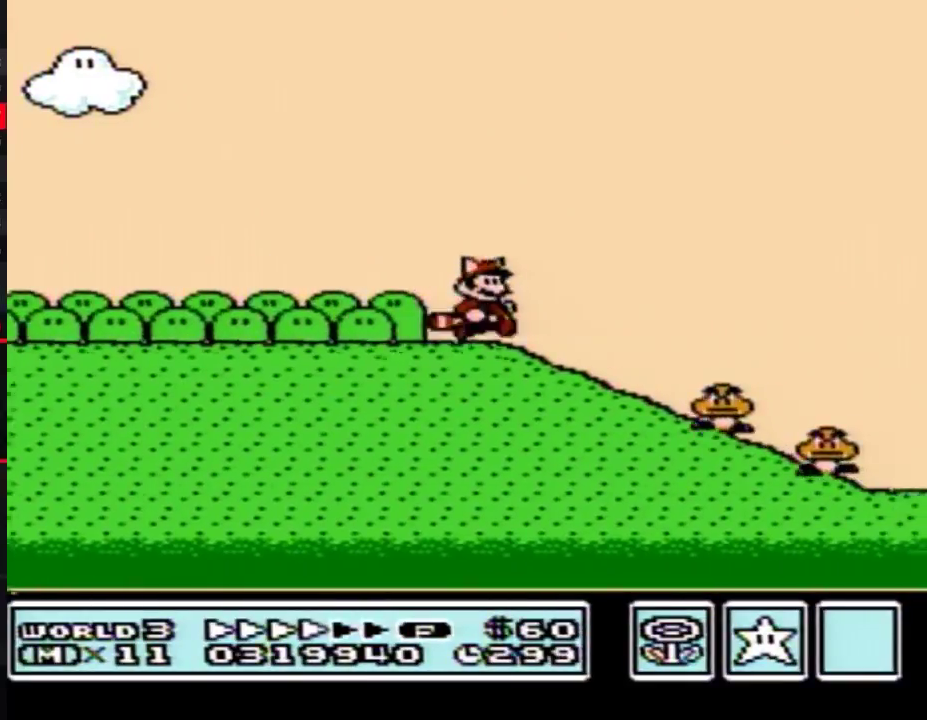
Gameplay with a controller (Nintendo layout); each line is a JSON object with the inputs held at the frame after it (dt_ms = milliseconds from this image to that frame). "events" lists button and stick changes between this image and that frame as [ms after this image, input, new state], when the widget could be followed in between. Not read: L3 R3.
{"dt_ms": 500, "buttons": ["B", "DPAD_RIGHT"], "events": []}
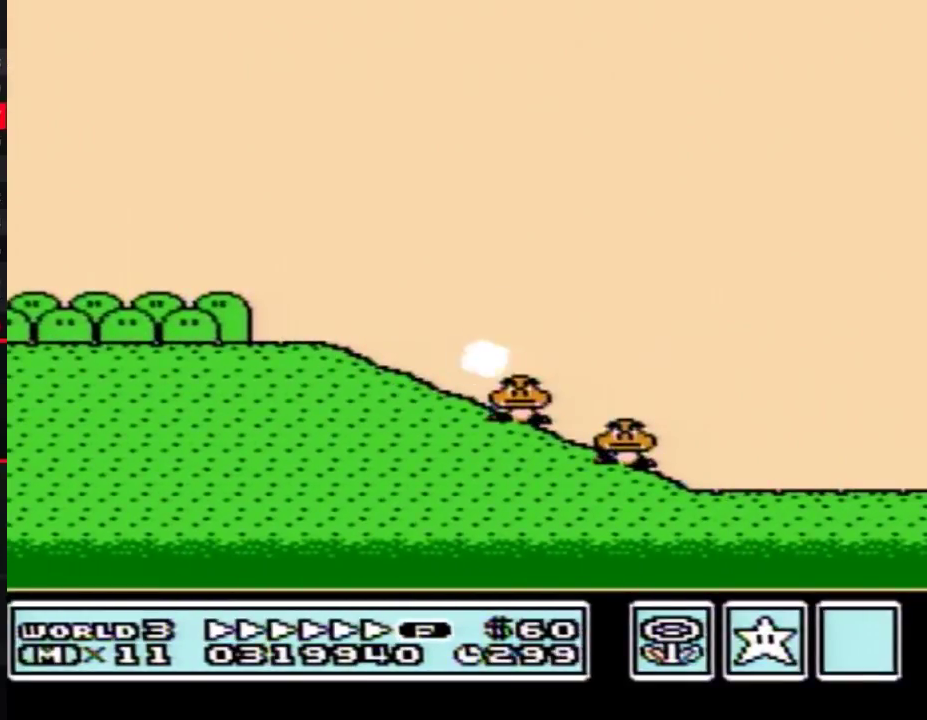
{"dt_ms": 500, "buttons": ["B", "DPAD_RIGHT"], "events": []}
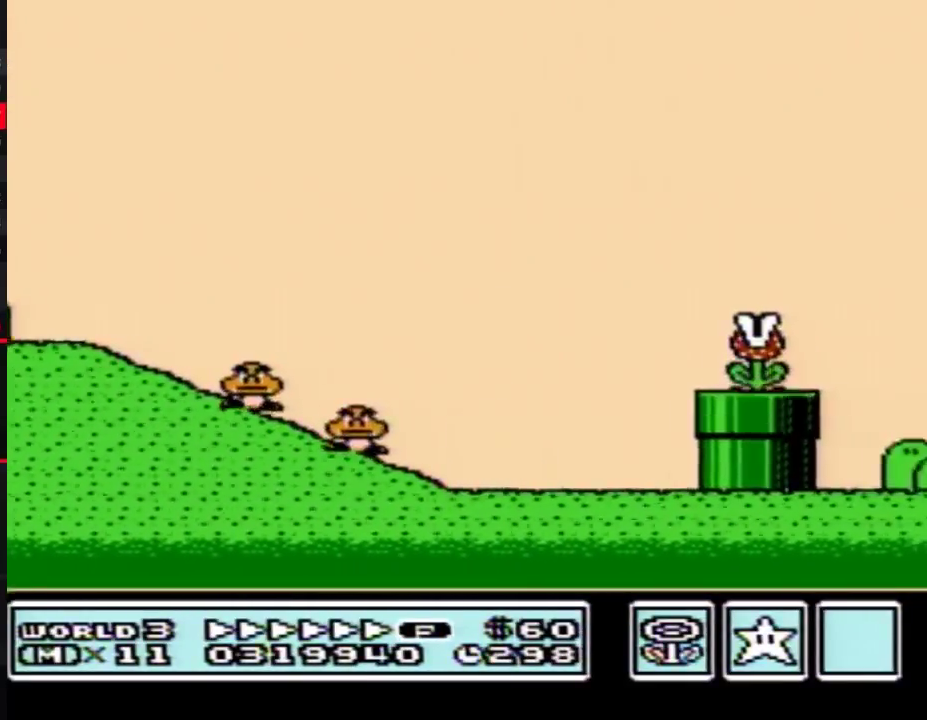
{"dt_ms": 500, "buttons": ["B", "DPAD_RIGHT"], "events": [[67, "A", "down"], [183, "A", "up"]]}
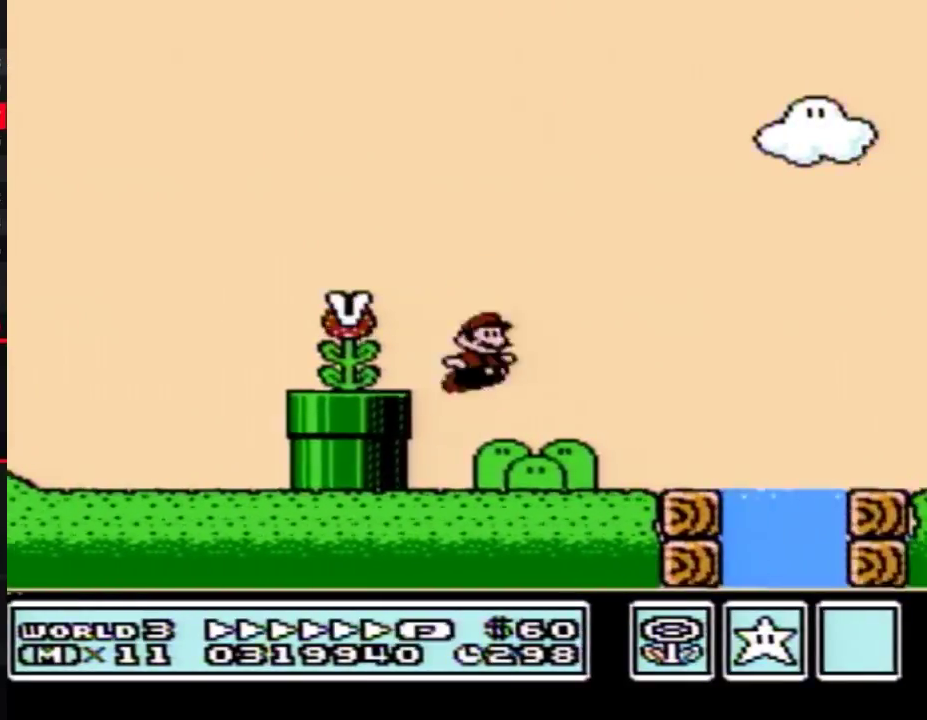
{"dt_ms": 500, "buttons": ["A", "B", "DPAD_RIGHT"], "events": [[350, "A", "down"]]}
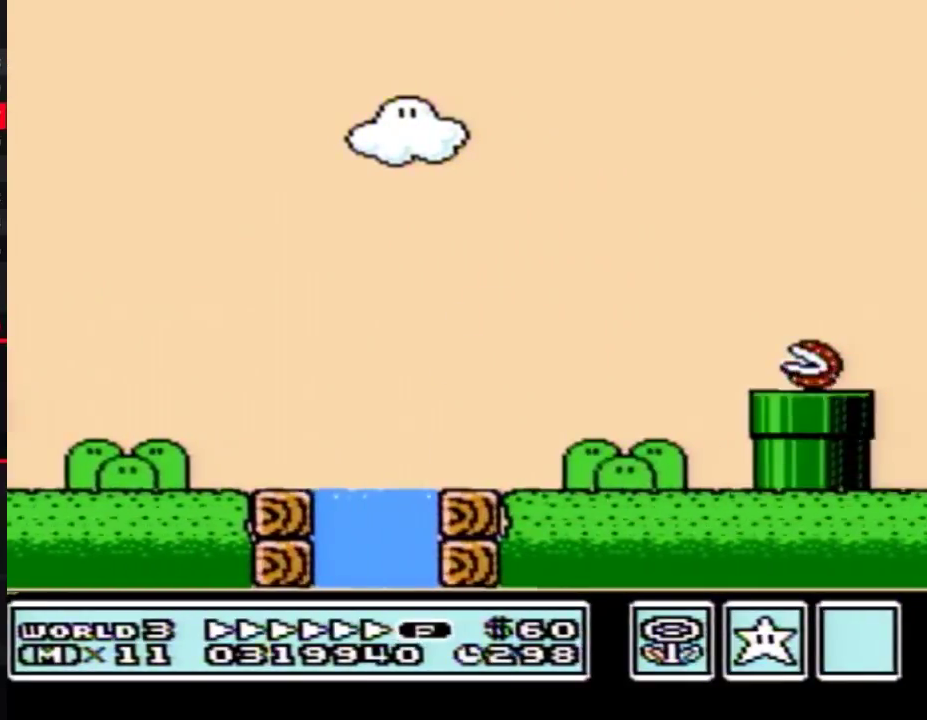
{"dt_ms": 500, "buttons": ["A", "B", "DPAD_RIGHT"], "events": []}
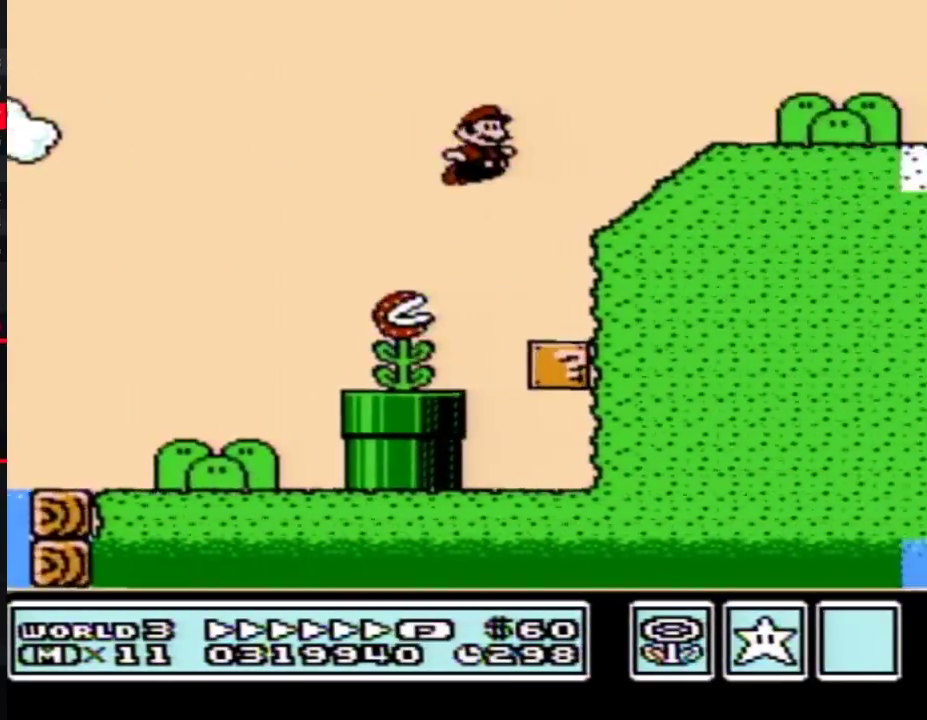
{"dt_ms": 500, "buttons": ["B", "DPAD_RIGHT"], "events": [[100, "A", "up"], [217, "A", "down"], [317, "A", "up"]]}
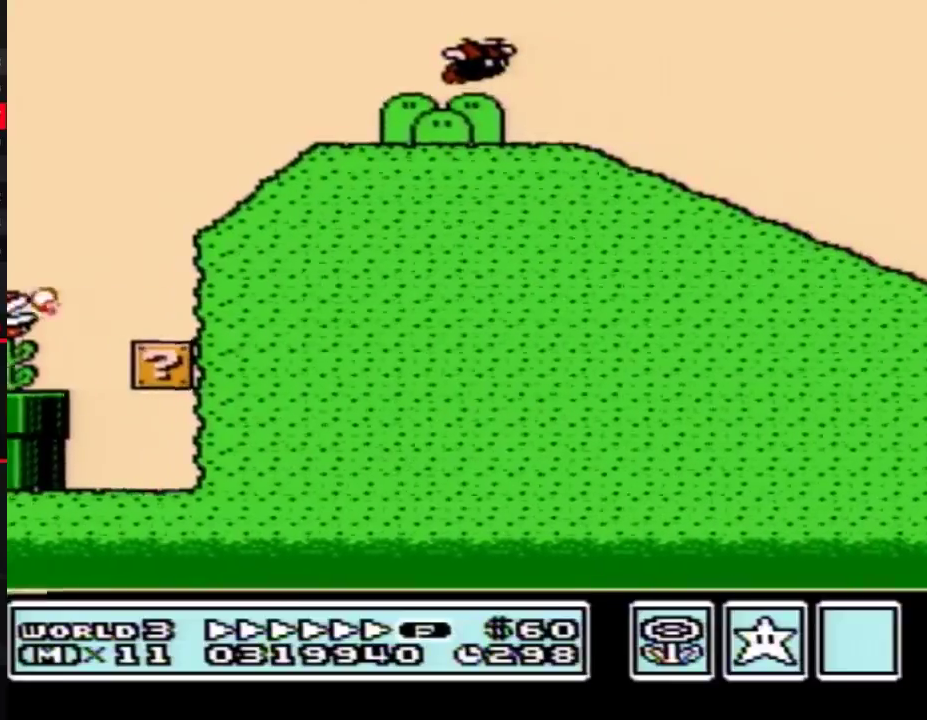
{"dt_ms": 500, "buttons": ["B", "DPAD_RIGHT"], "events": []}
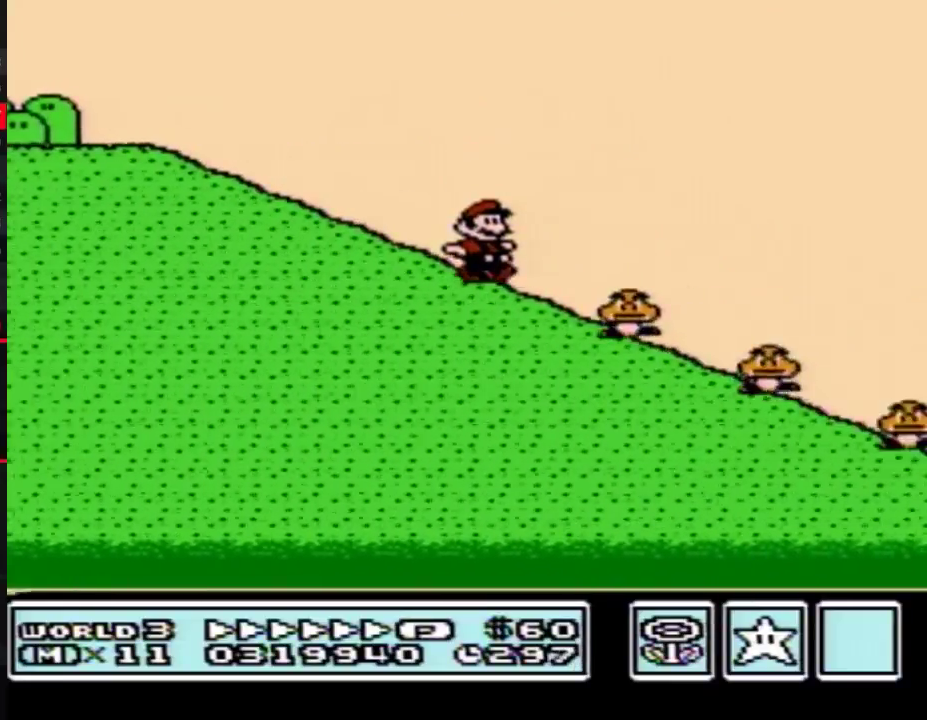
{"dt_ms": 500, "buttons": ["B", "DPAD_RIGHT"], "events": [[133, "A", "down"], [183, "A", "up"]]}
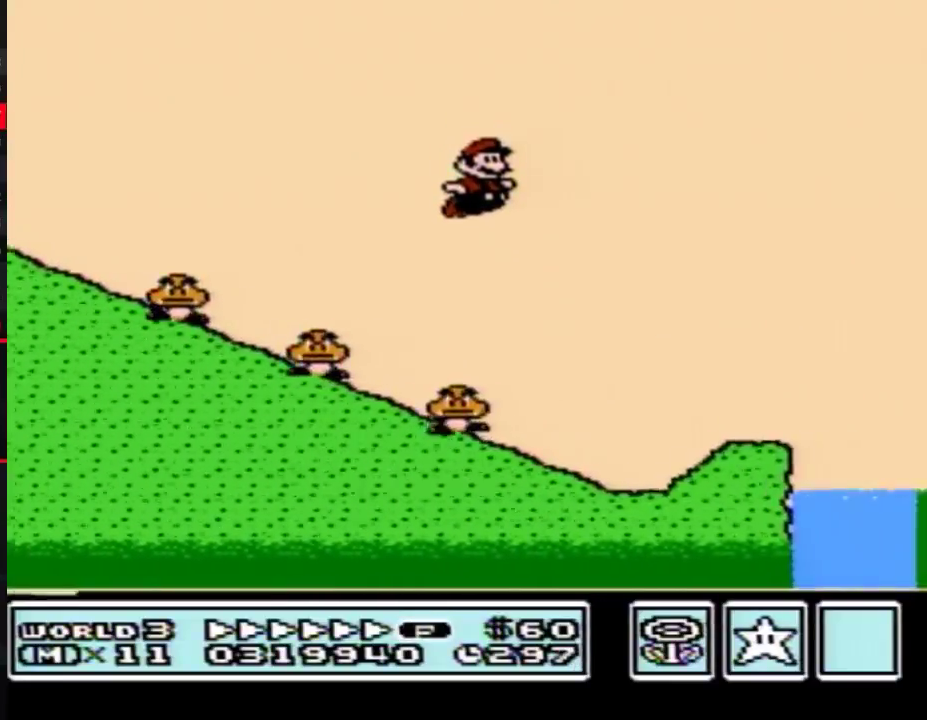
{"dt_ms": 500, "buttons": ["A", "B", "DPAD_RIGHT"], "events": [[400, "A", "down"]]}
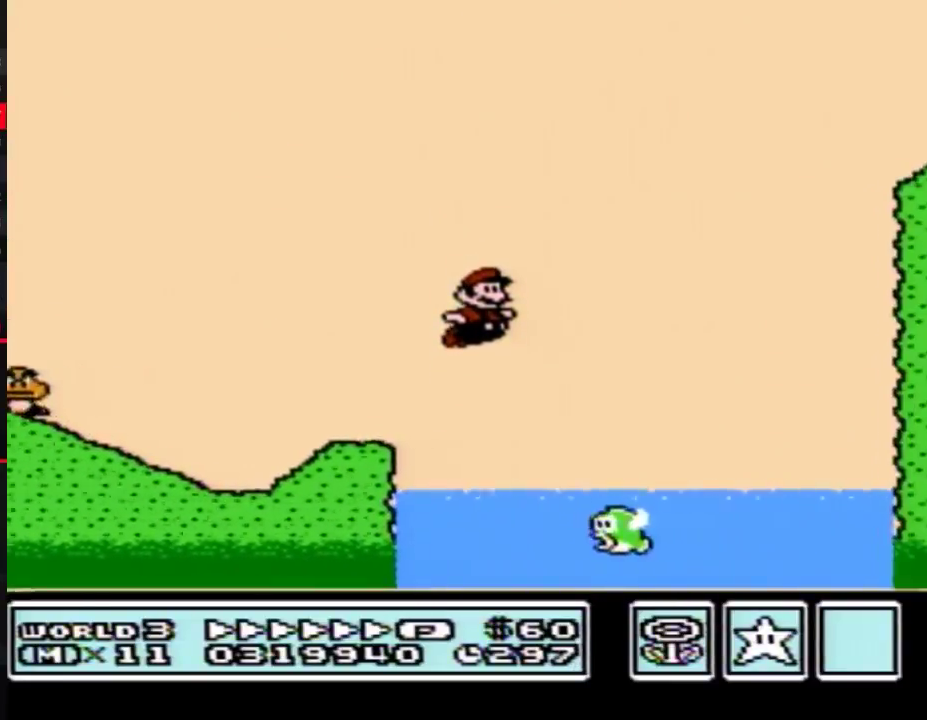
{"dt_ms": 1000, "buttons": ["B", "DPAD_RIGHT"], "events": [[433, "A", "up"]]}
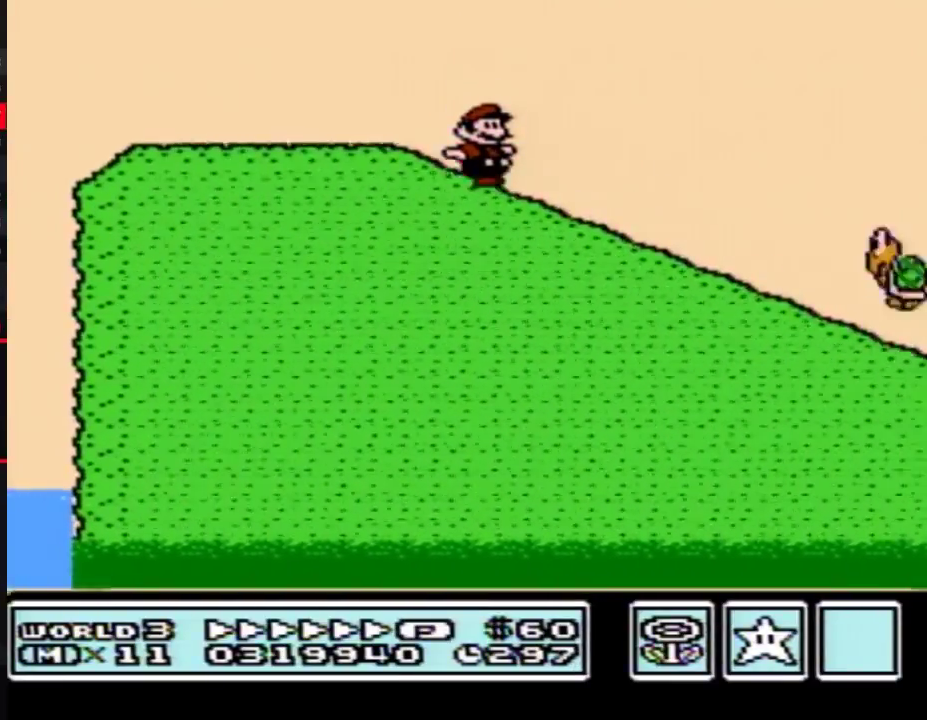
{"dt_ms": 500, "buttons": ["A", "B", "DPAD_RIGHT"], "events": [[350, "A", "down"]]}
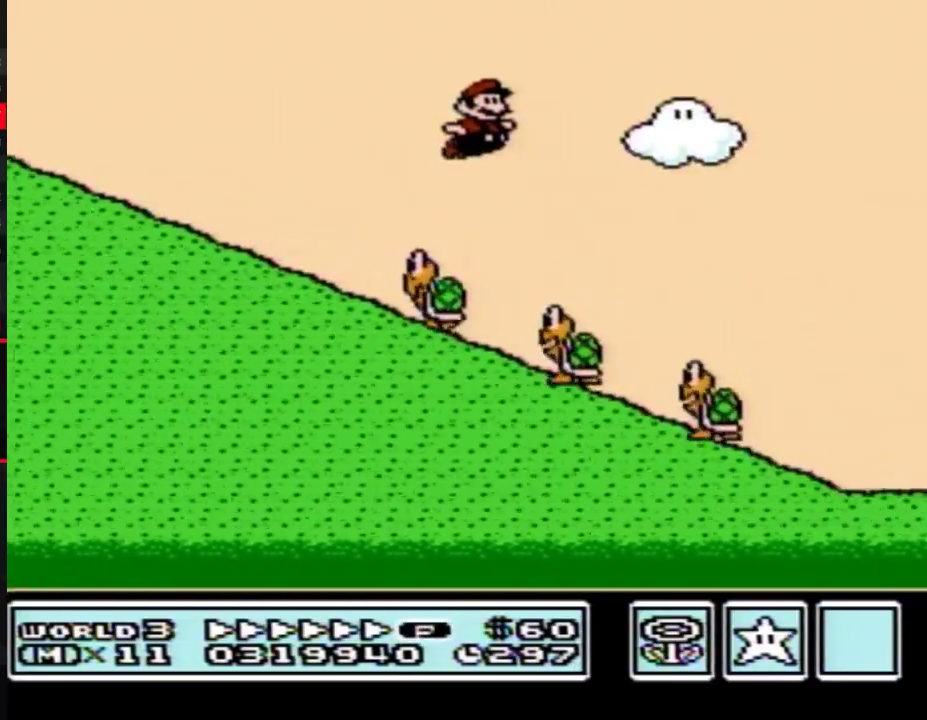
{"dt_ms": 500, "buttons": ["B", "DPAD_RIGHT"], "events": [[183, "A", "up"]]}
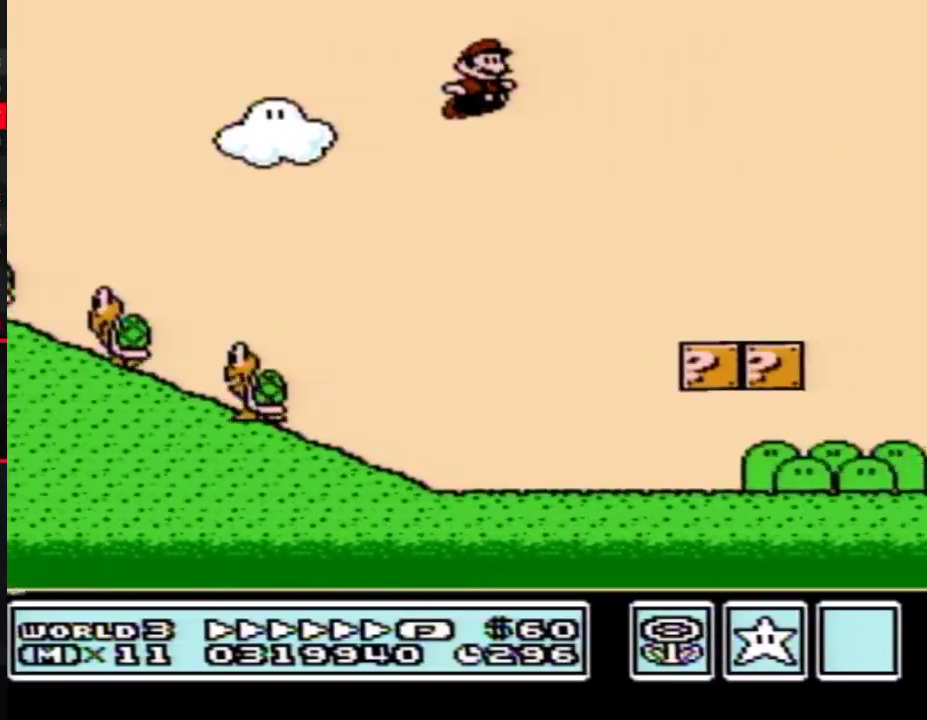
{"dt_ms": 500, "buttons": ["A", "B", "DPAD_RIGHT"], "events": [[383, "A", "down"]]}
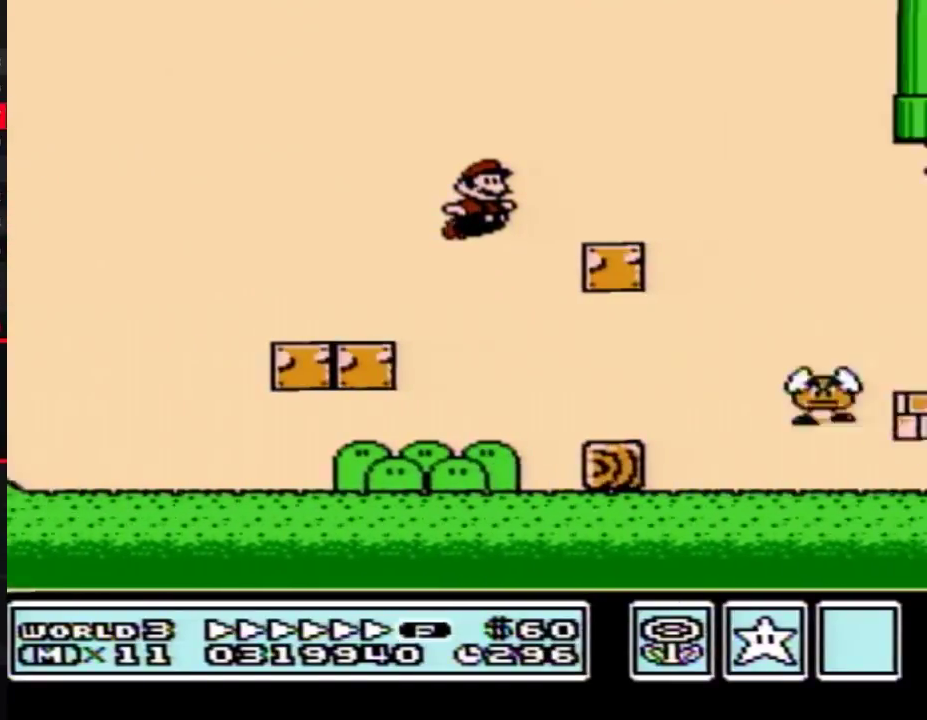
{"dt_ms": 500, "buttons": ["B", "DPAD_RIGHT"], "events": [[67, "A", "up"]]}
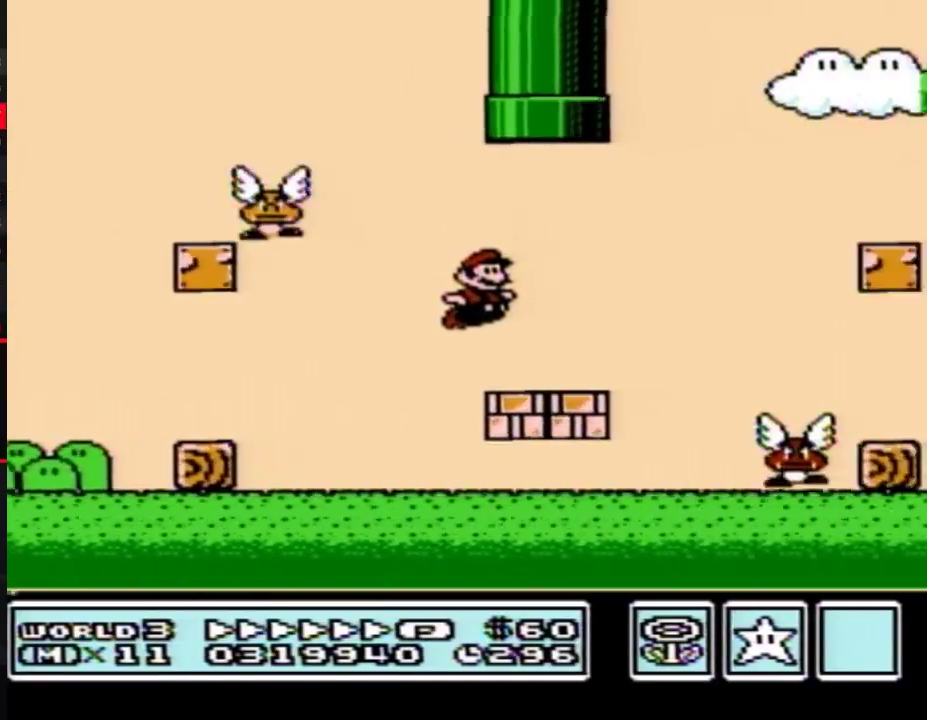
{"dt_ms": 500, "buttons": ["A", "B", "DPAD_RIGHT"], "events": [[183, "A", "down"]]}
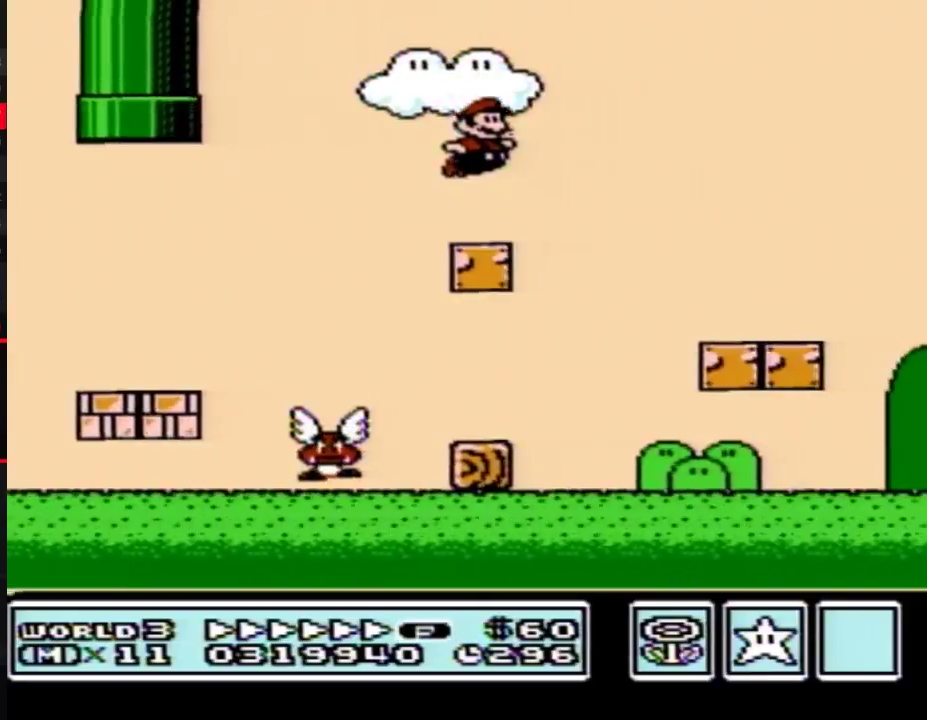
{"dt_ms": 500, "buttons": ["B", "DPAD_RIGHT"], "events": [[33, "A", "up"]]}
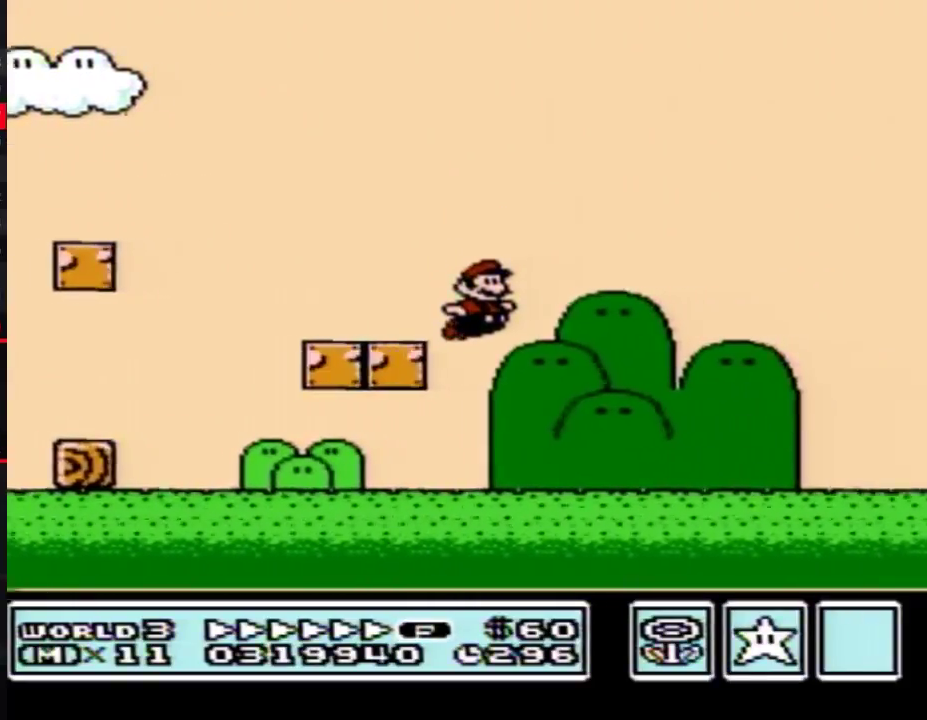
{"dt_ms": 500, "buttons": ["B", "DPAD_RIGHT"], "events": []}
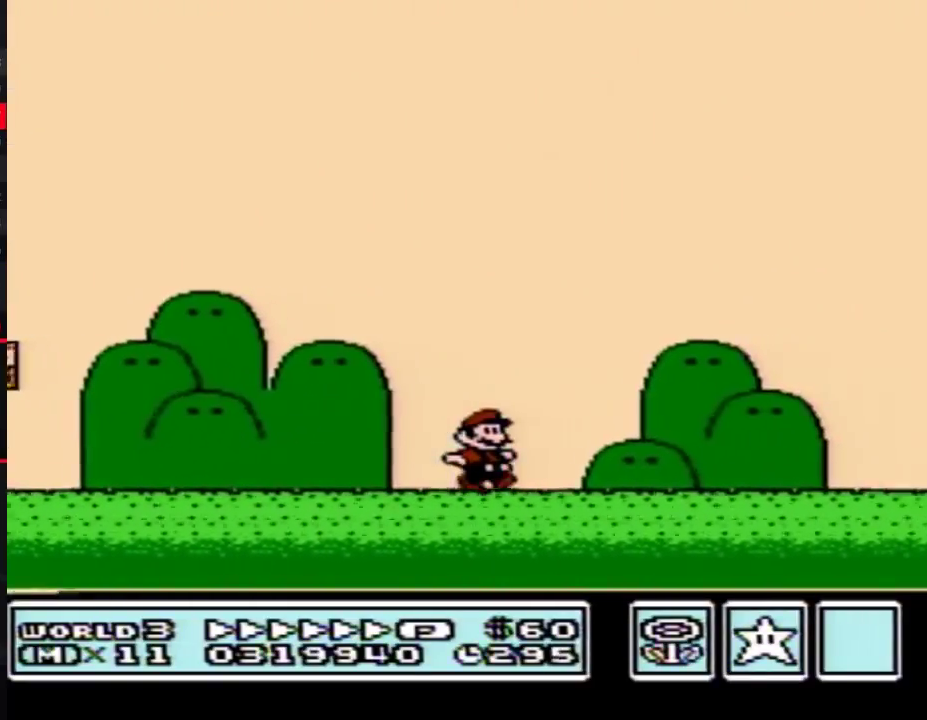
{"dt_ms": 500, "buttons": ["B", "DPAD_RIGHT"], "events": []}
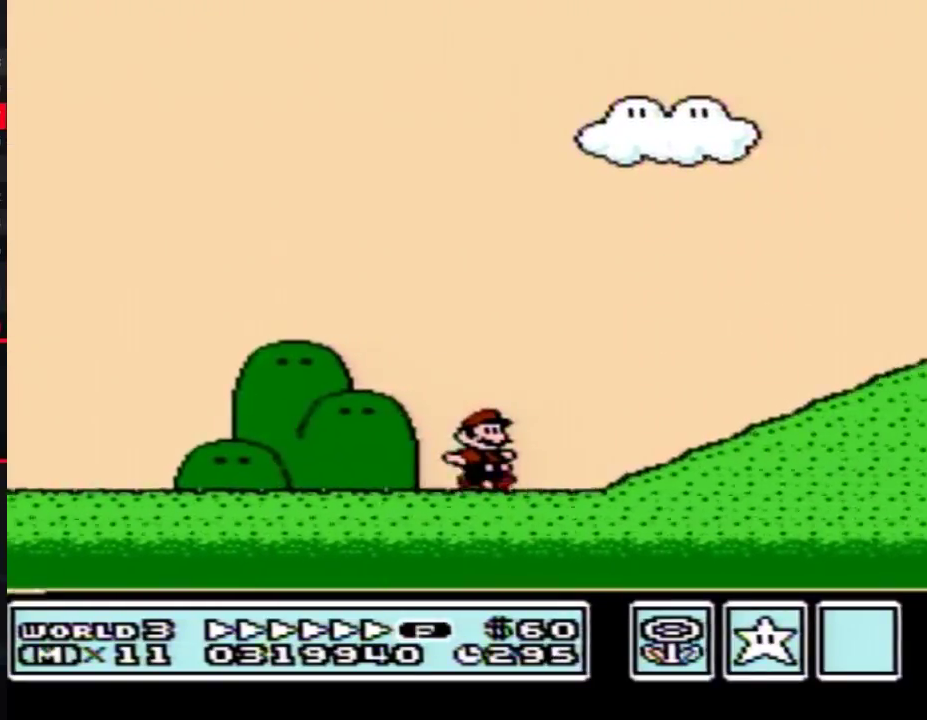
{"dt_ms": 500, "buttons": ["B", "DPAD_RIGHT"], "events": [[100, "A", "down"], [383, "A", "up"]]}
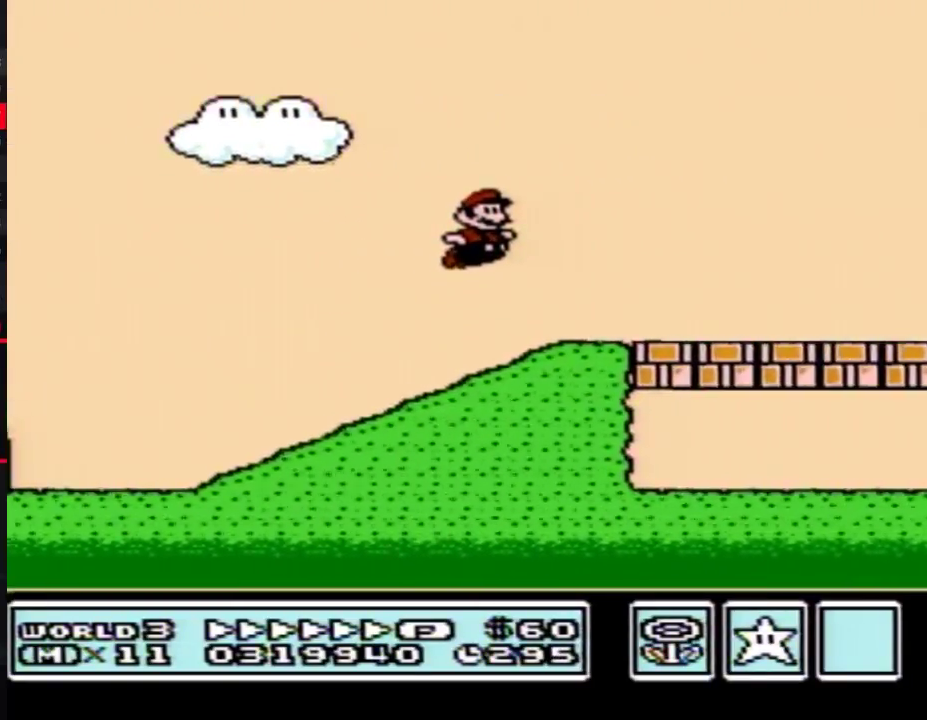
{"dt_ms": 500, "buttons": ["B", "DPAD_RIGHT"], "events": []}
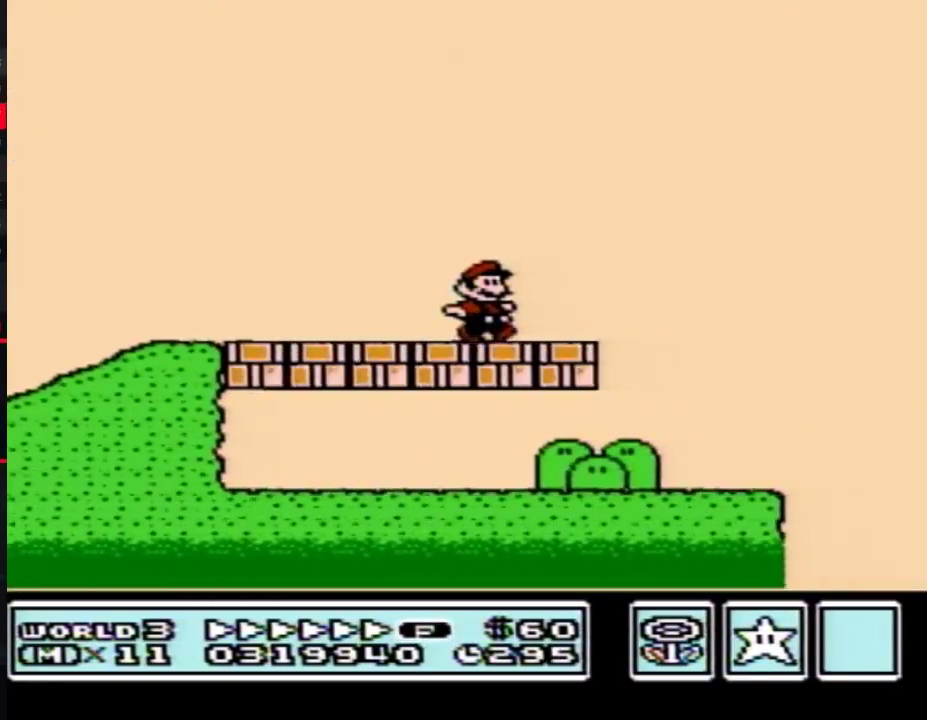
{"dt_ms": 500, "buttons": ["A", "B", "DPAD_RIGHT"], "events": [[67, "A", "down"]]}
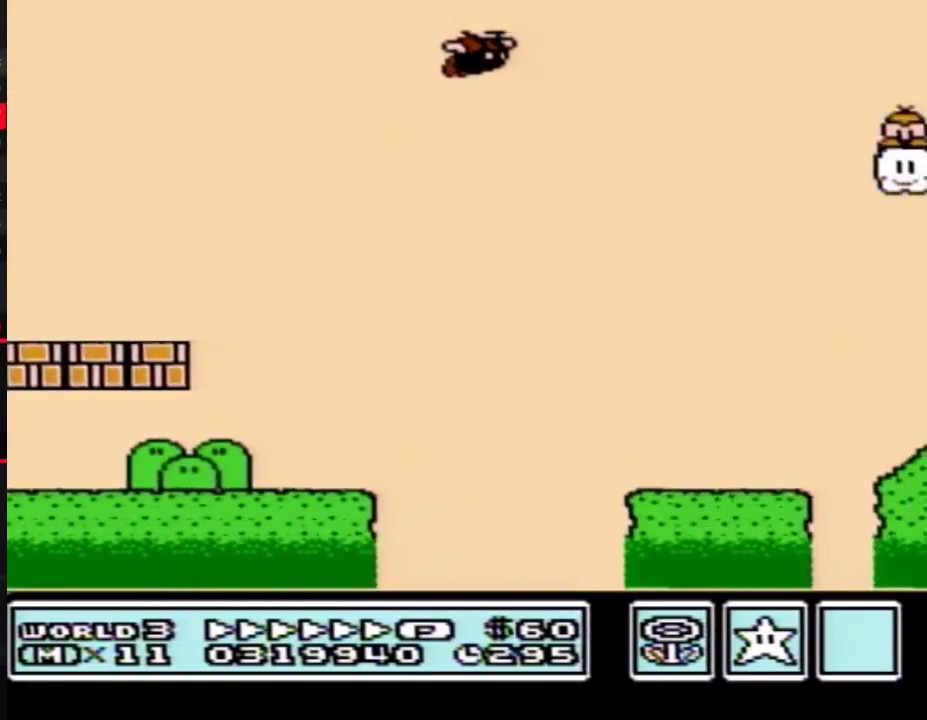
{"dt_ms": 500, "buttons": ["A", "B", "DPAD_RIGHT"], "events": []}
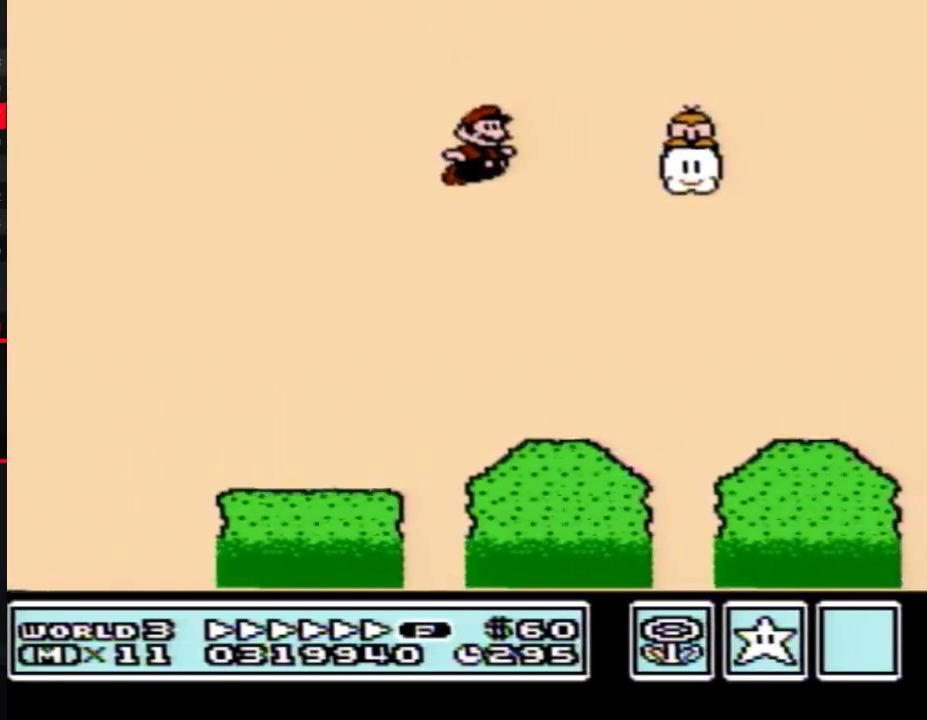
{"dt_ms": 500, "buttons": ["A", "B", "DPAD_RIGHT"], "events": [[217, "A", "up"], [500, "A", "down"]]}
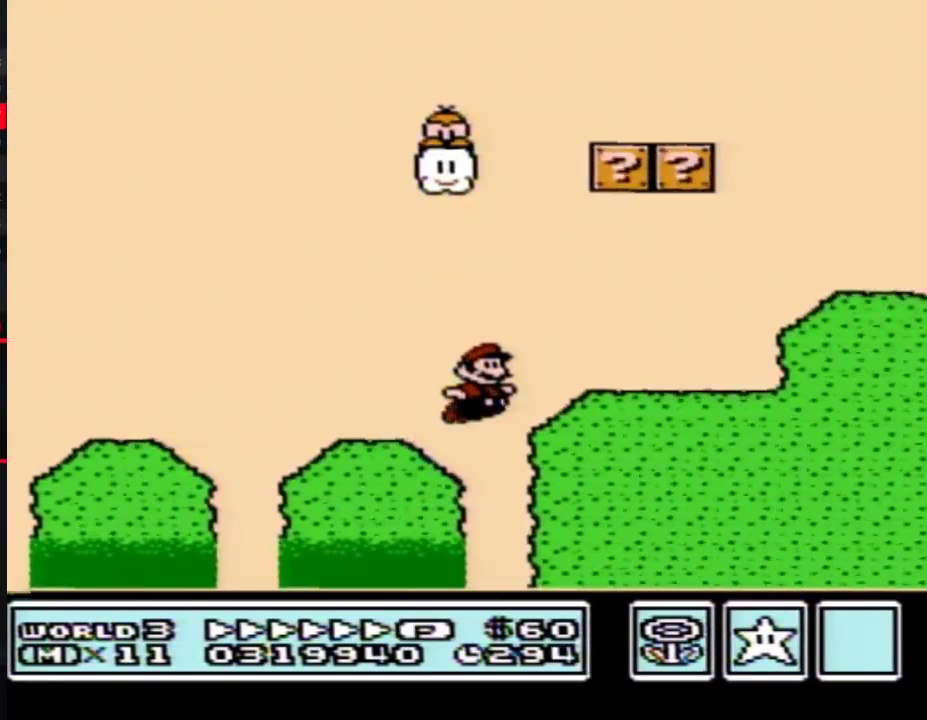
{"dt_ms": 500, "buttons": ["B", "DPAD_RIGHT"], "events": [[183, "A", "up"]]}
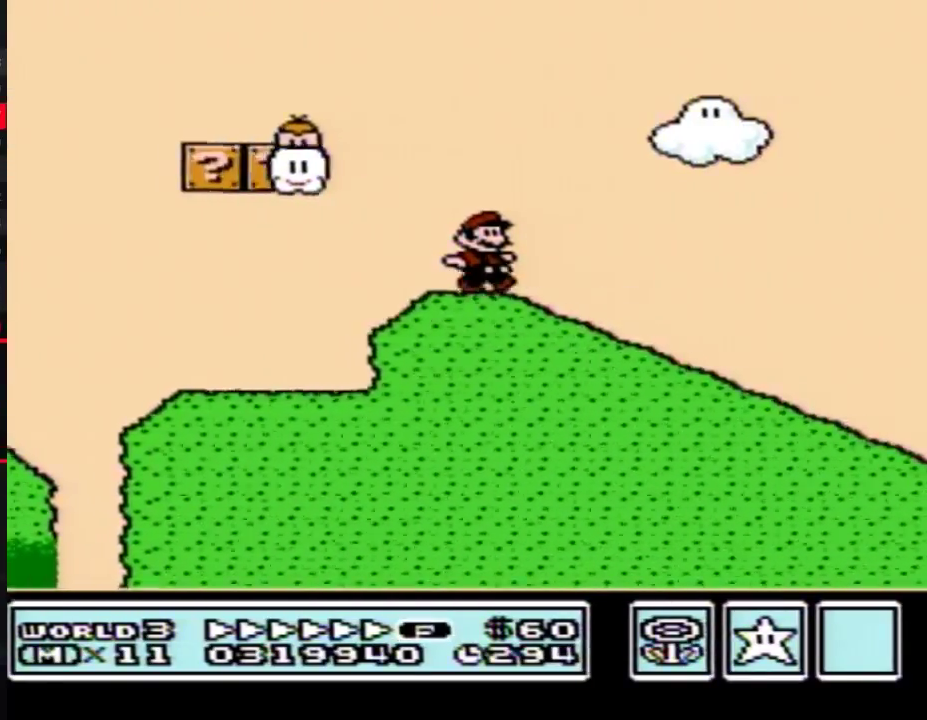
{"dt_ms": 500, "buttons": ["B", "DPAD_RIGHT"], "events": []}
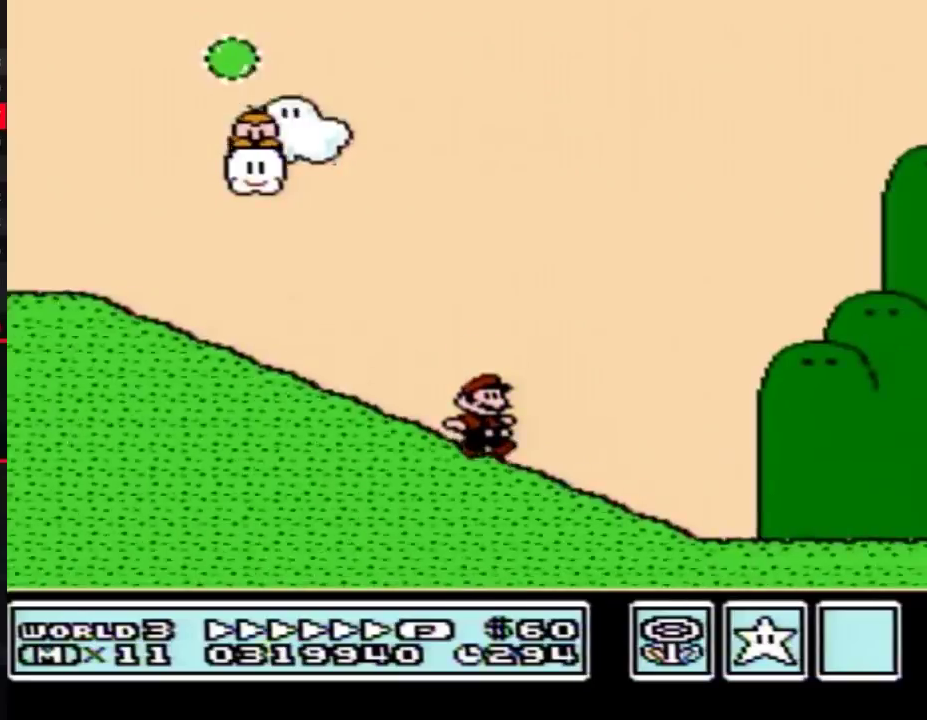
{"dt_ms": 500, "buttons": ["B", "DPAD_RIGHT"], "events": []}
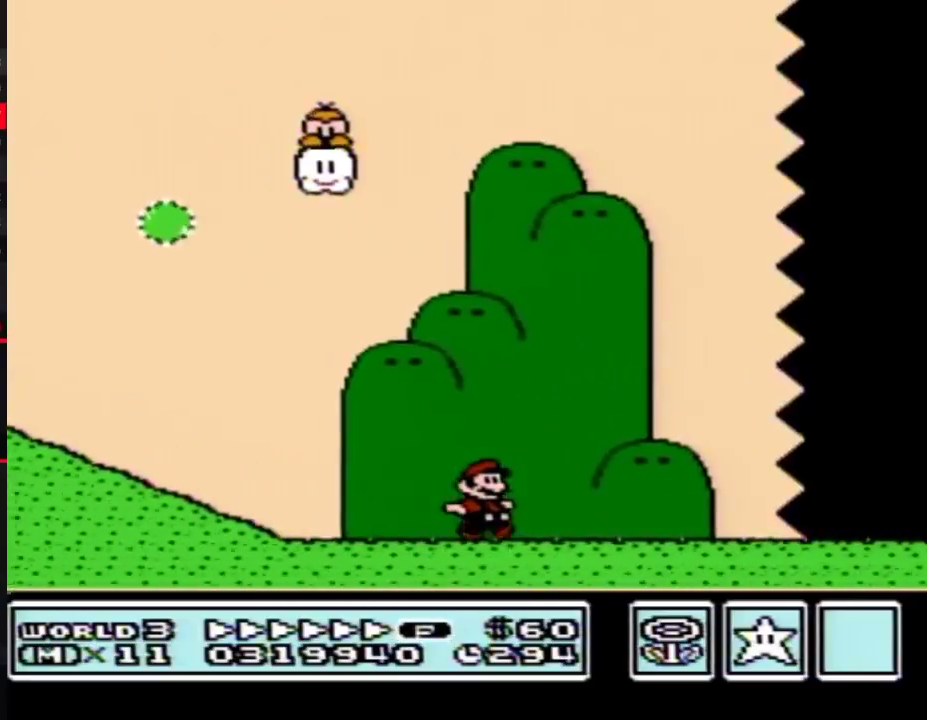
{"dt_ms": 500, "buttons": ["B", "DPAD_RIGHT"], "events": []}
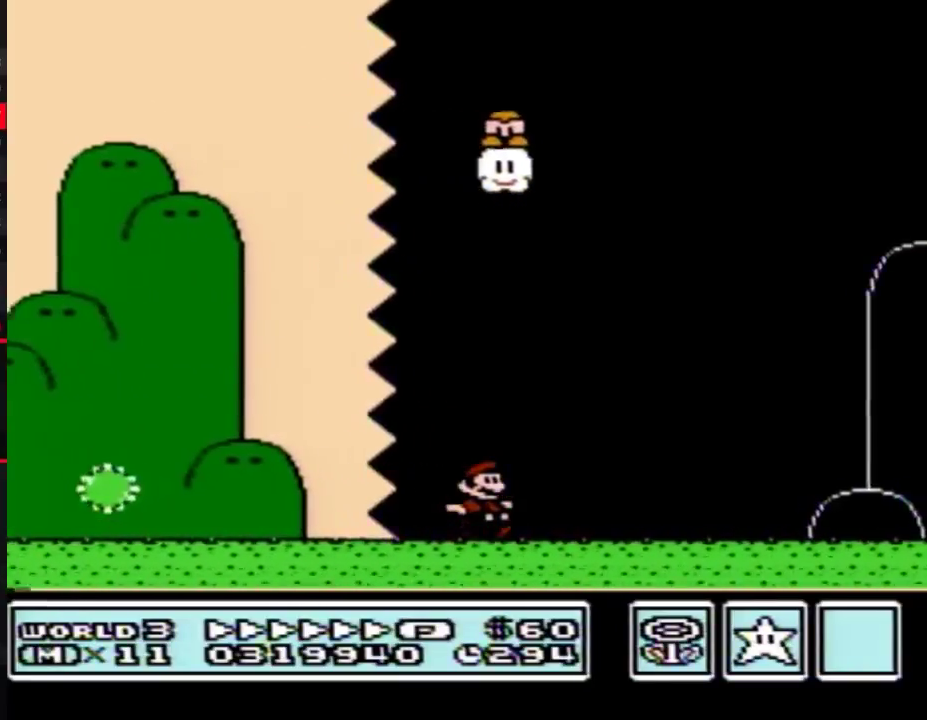
{"dt_ms": 500, "buttons": ["B", "DPAD_RIGHT"], "events": []}
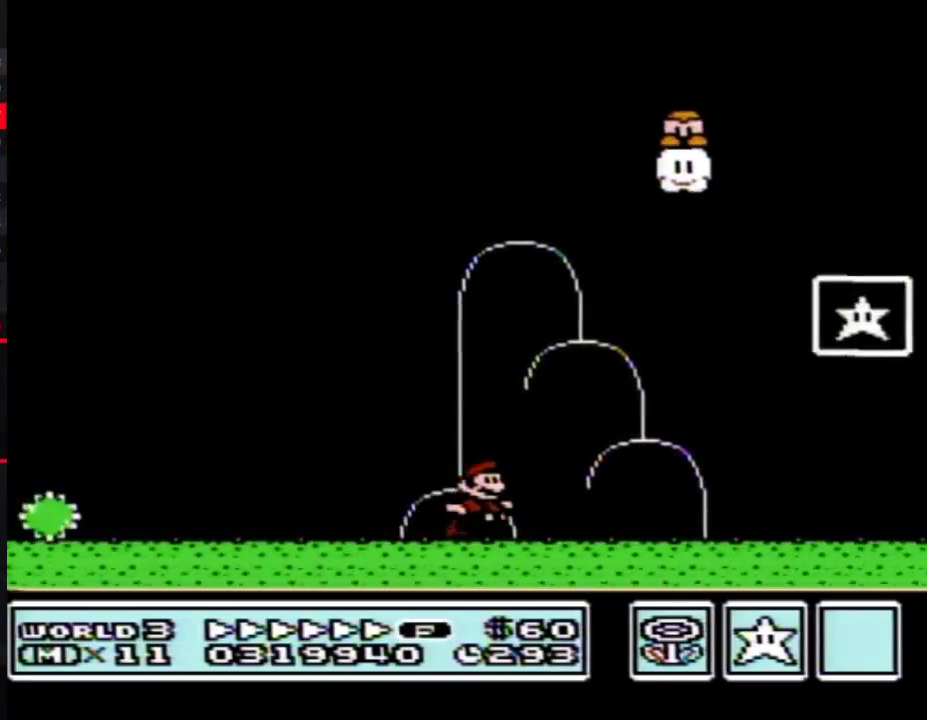
{"dt_ms": 500, "buttons": [], "events": [[33, "A", "down"], [283, "A", "up"], [283, "B", "up"], [383, "DPAD_RIGHT", "up"]]}